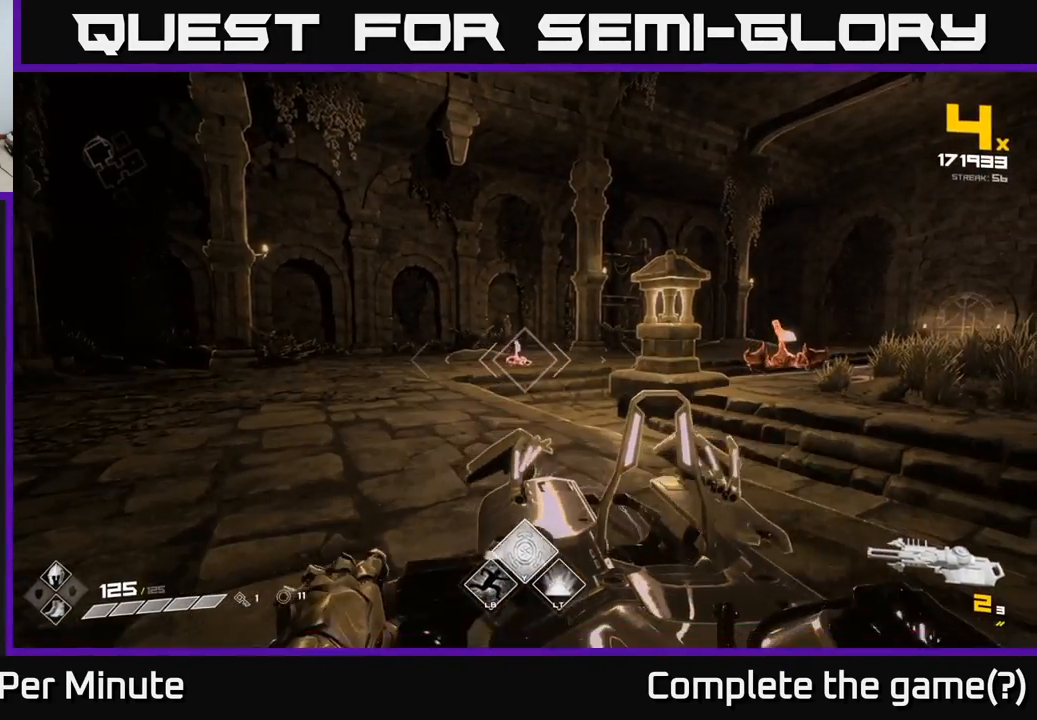
Gameplay with a controller (Xbox layout); each line is a JSON object with the inputs held at the frame after it. "events" lists button and stick changes between this image and that frame as [ms after this image, input, new state], when the widget could be followed in between.
{"buttons": [], "left_stick": "center", "right_stick": "center", "events": [[50, "R2", "down"], [183, "R2", "up"], [183, "left_stick", "down"], [283, "right_stick", "right"], [300, "left_stick", "down-right"], [450, "left_stick", "center"], [450, "right_stick", "center"]]}
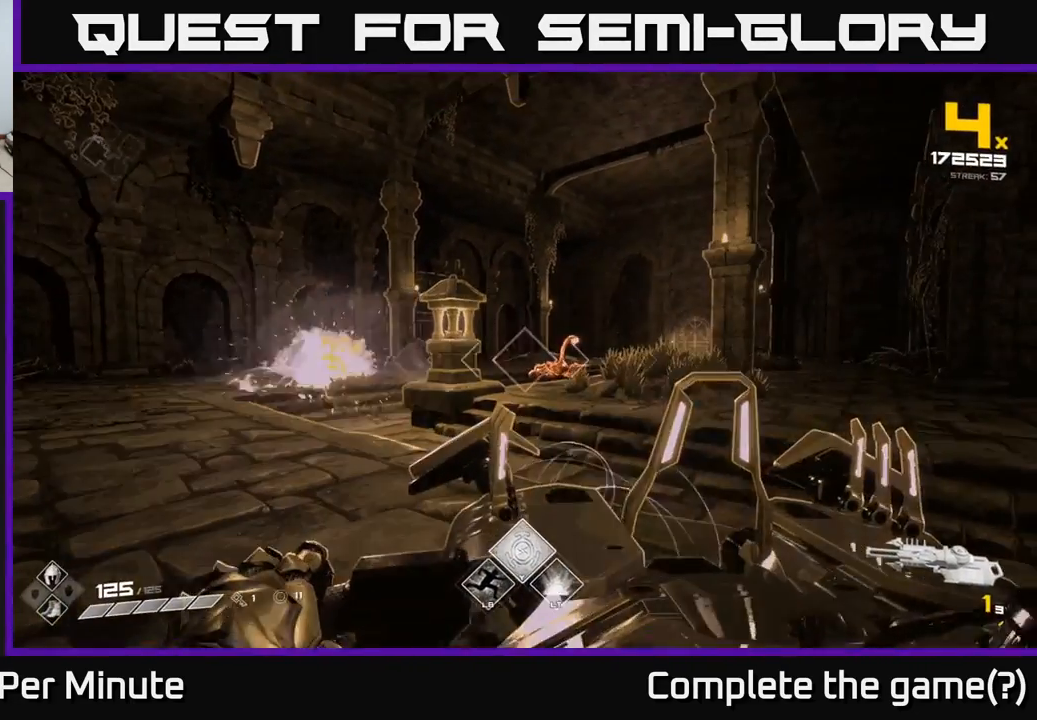
{"buttons": [], "left_stick": "down-left", "right_stick": "center", "events": [[233, "right_stick", "right"], [283, "left_stick", "down"], [300, "R2", "down"], [333, "right_stick", "center"], [350, "left_stick", "down-left"], [400, "R2", "up"]]}
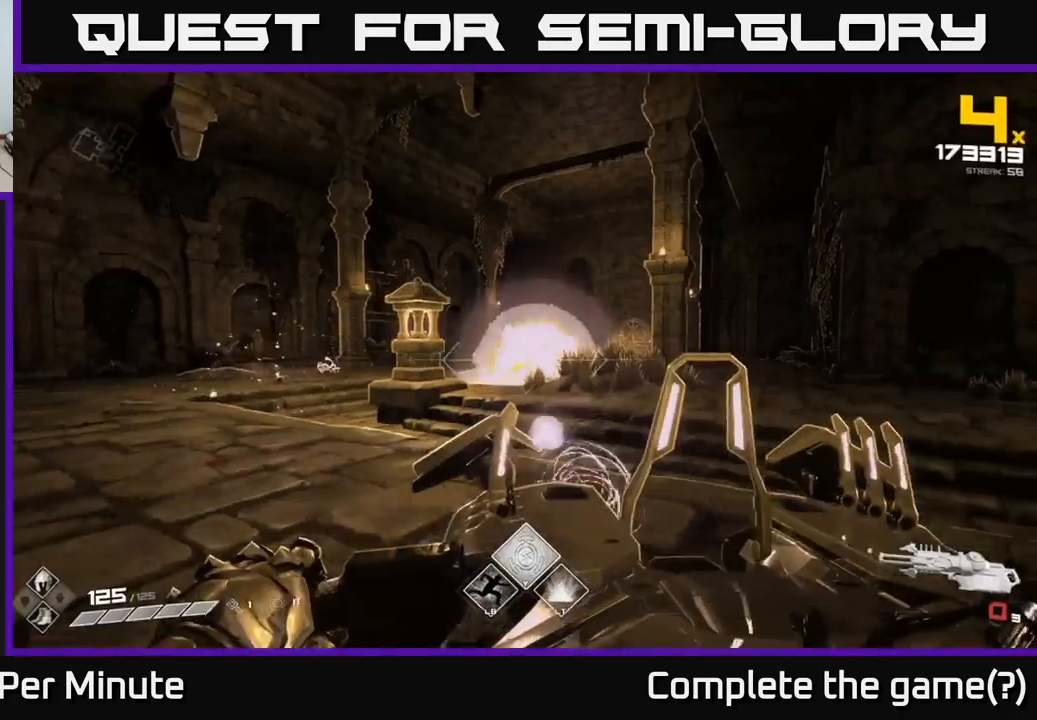
{"buttons": ["R1"], "left_stick": "center", "right_stick": "center", "events": [[67, "right_stick", "right"], [167, "R1", "down"], [300, "R1", "up"], [333, "right_stick", "center"], [367, "left_stick", "center"], [467, "R1", "down"]]}
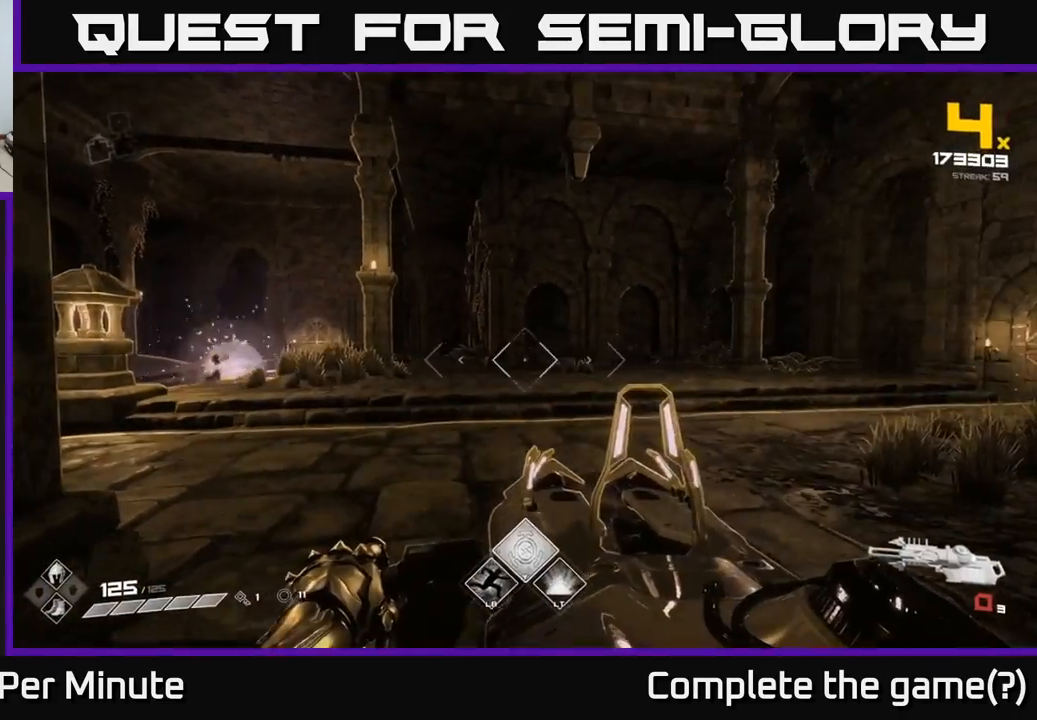
{"buttons": [], "left_stick": "up", "right_stick": "center", "events": [[67, "R1", "up"], [100, "right_stick", "right"], [250, "left_stick", "down-left"], [300, "left_stick", "up-left"], [317, "R1", "down"], [383, "left_stick", "up"], [417, "R1", "up"], [467, "right_stick", "center"]]}
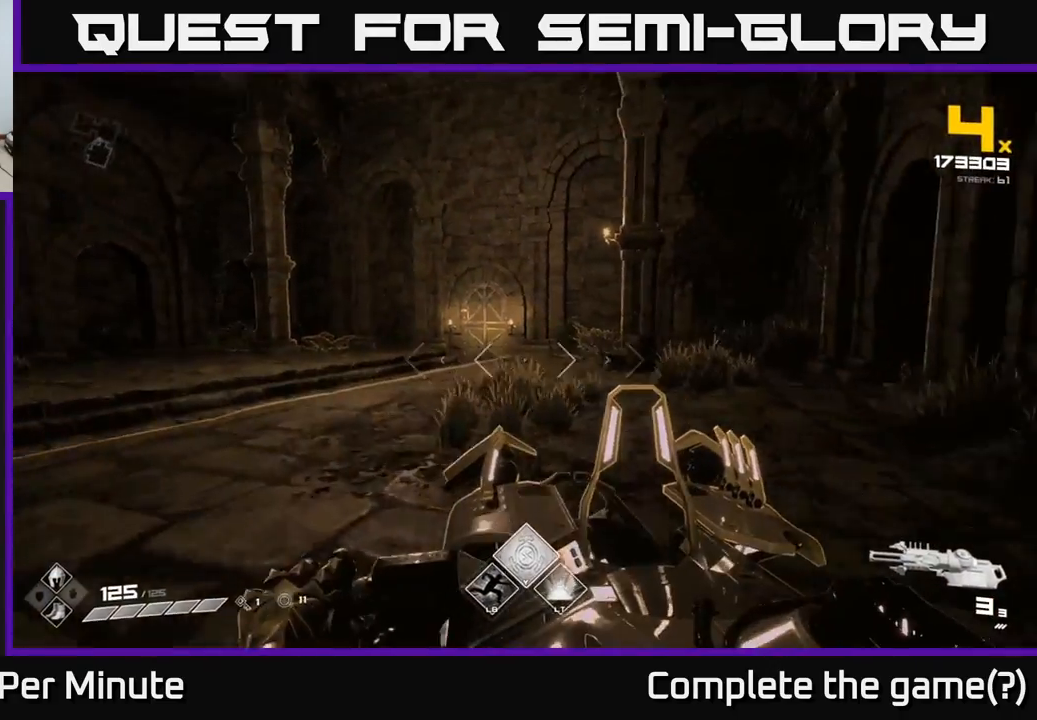
{"buttons": [], "left_stick": "right", "right_stick": "left", "events": [[17, "right_stick", "up-left"], [150, "right_stick", "left"], [300, "left_stick", "right"]]}
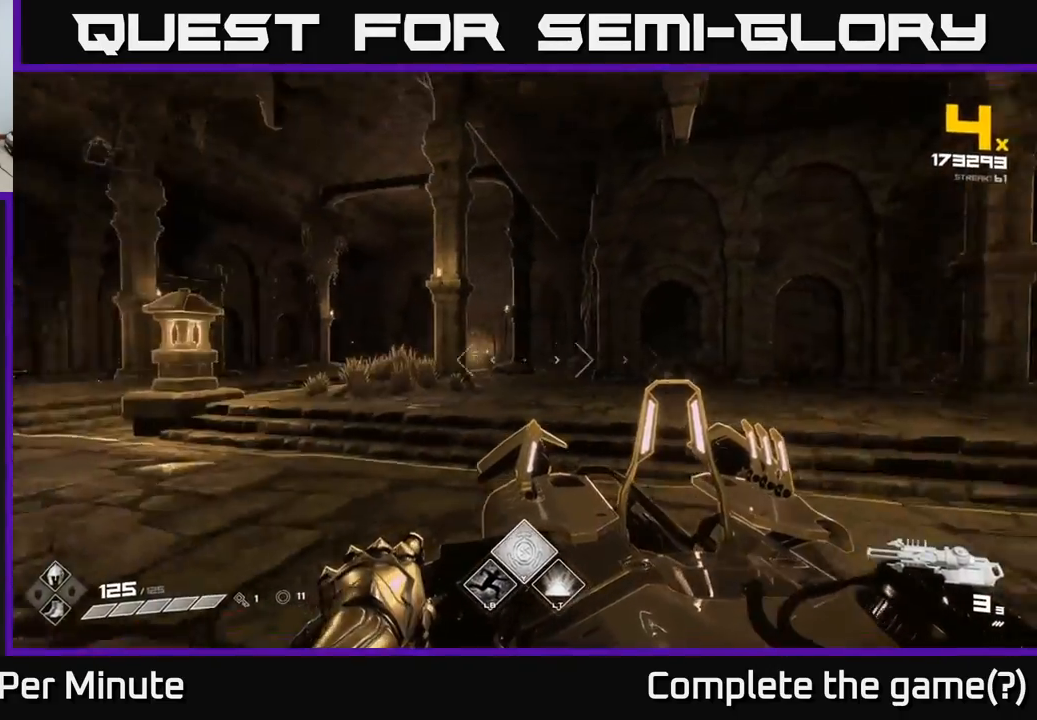
{"buttons": [], "left_stick": "up-right", "right_stick": "left", "events": [[233, "right_stick", "center"], [283, "left_stick", "up-right"], [483, "right_stick", "left"]]}
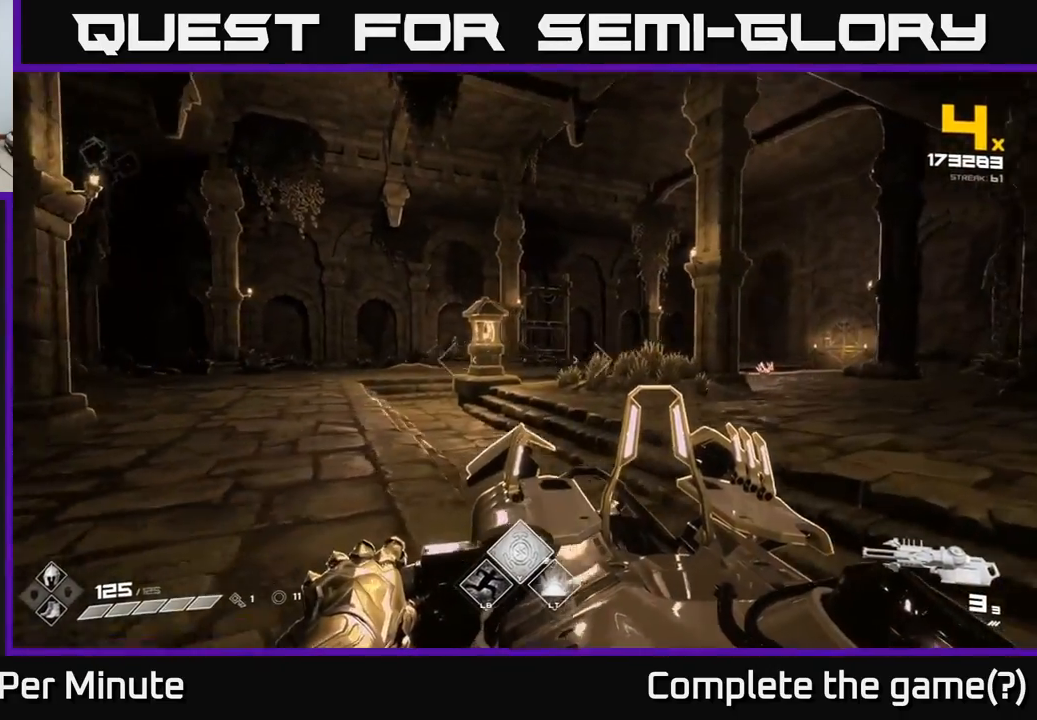
{"buttons": [], "left_stick": "up-right", "right_stick": "center", "events": [[133, "right_stick", "center"], [283, "right_stick", "right"], [450, "right_stick", "center"]]}
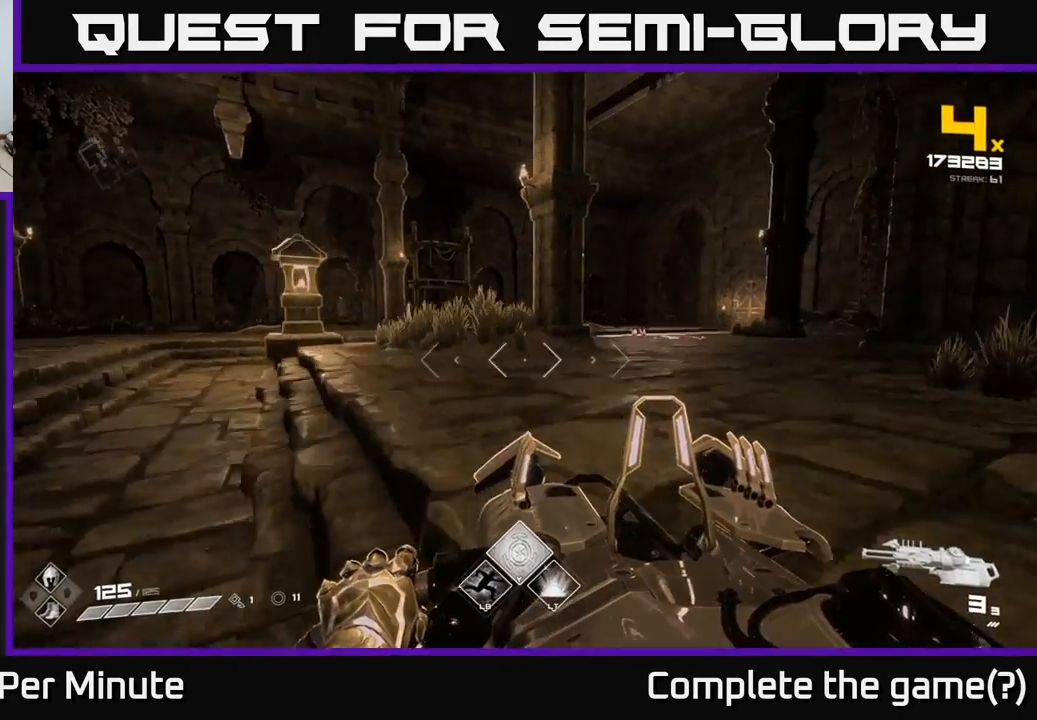
{"buttons": [], "left_stick": "up", "right_stick": "center", "events": [[217, "right_stick", "right"], [317, "right_stick", "center"], [367, "left_stick", "up"]]}
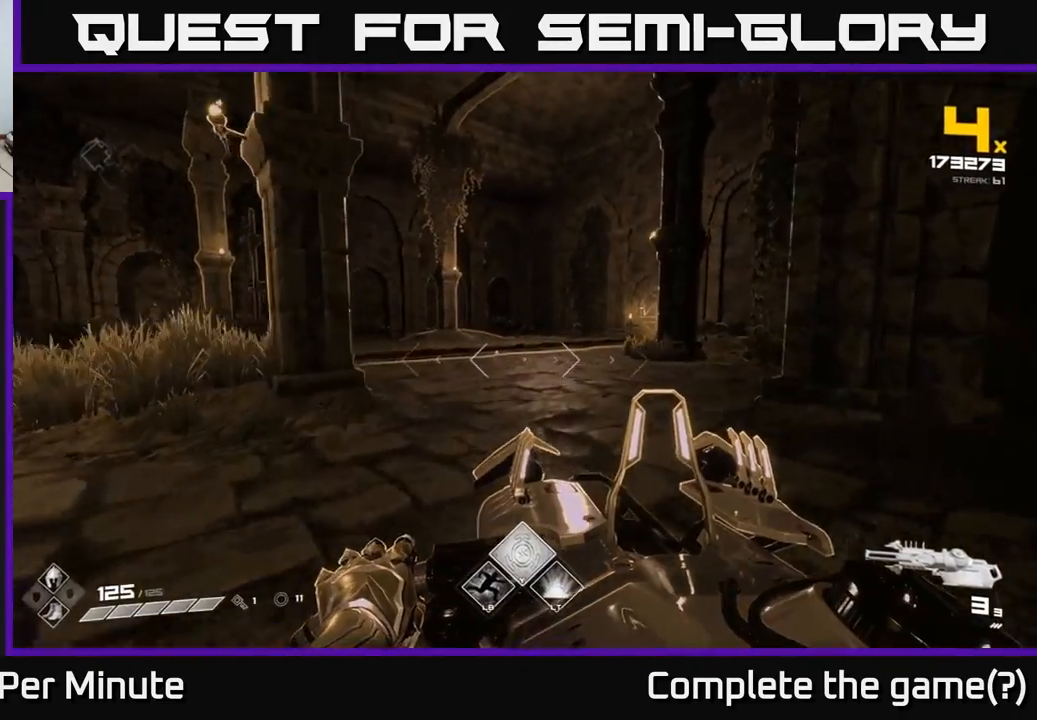
{"buttons": [], "left_stick": "up", "right_stick": "center", "events": [[250, "right_stick", "down-left"], [300, "R2", "down"], [317, "right_stick", "center"], [383, "R2", "up"]]}
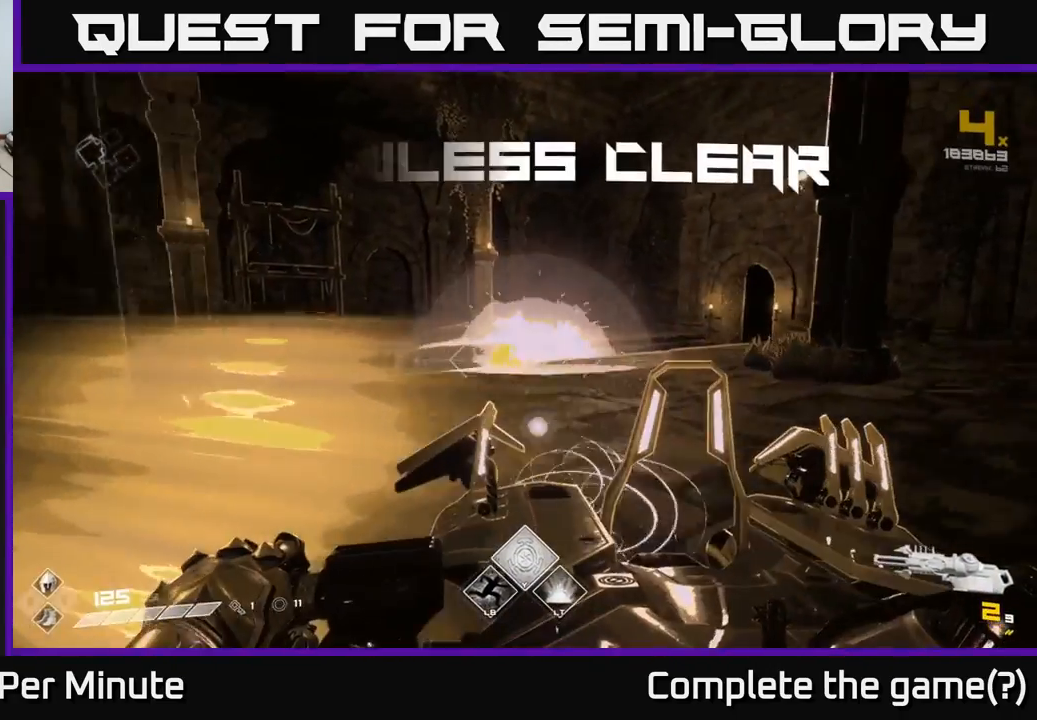
{"buttons": ["R1"], "left_stick": "up", "right_stick": "center", "events": [[383, "left_stick", "up-right"], [433, "R1", "down"], [500, "left_stick", "up"]]}
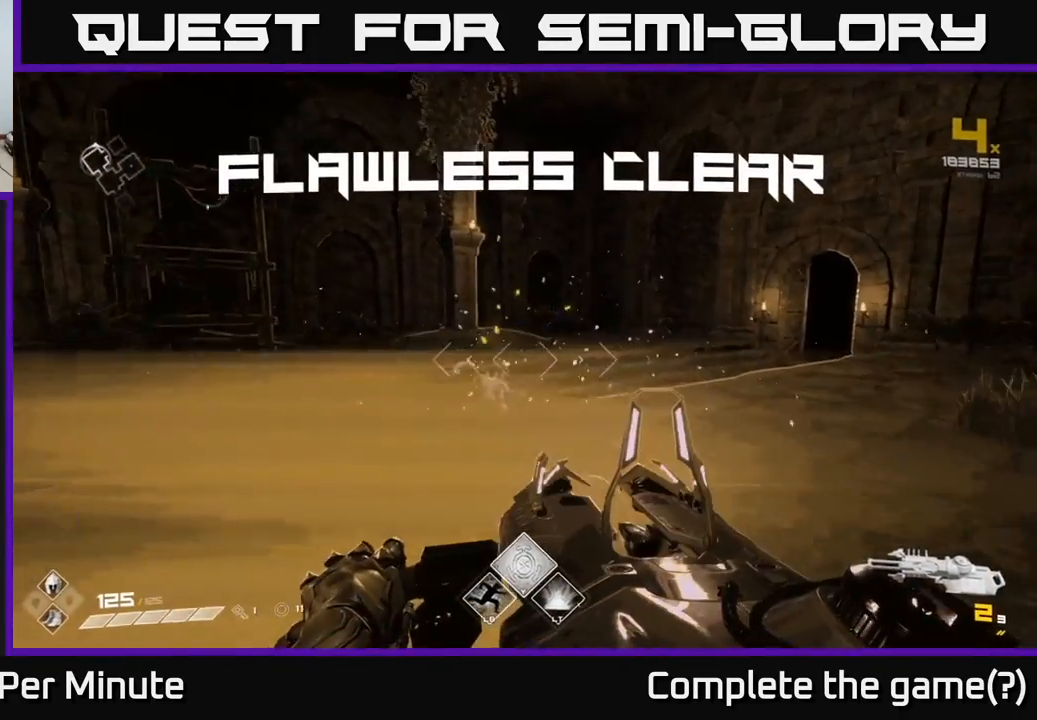
{"buttons": [], "left_stick": "up", "right_stick": "center", "events": [[17, "R1", "up"], [233, "R1", "down"], [333, "R1", "up"]]}
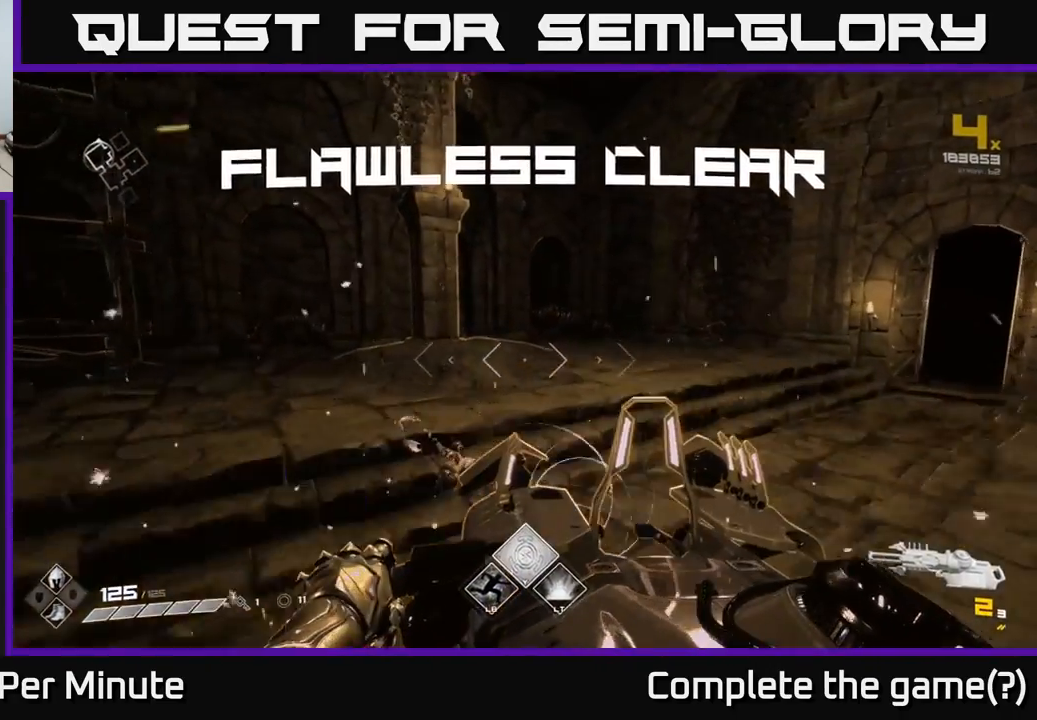
{"buttons": [], "left_stick": "left", "right_stick": "left", "events": [[33, "R1", "down"], [100, "right_stick", "left"], [150, "R1", "up"], [183, "left_stick", "center"], [350, "left_stick", "left"]]}
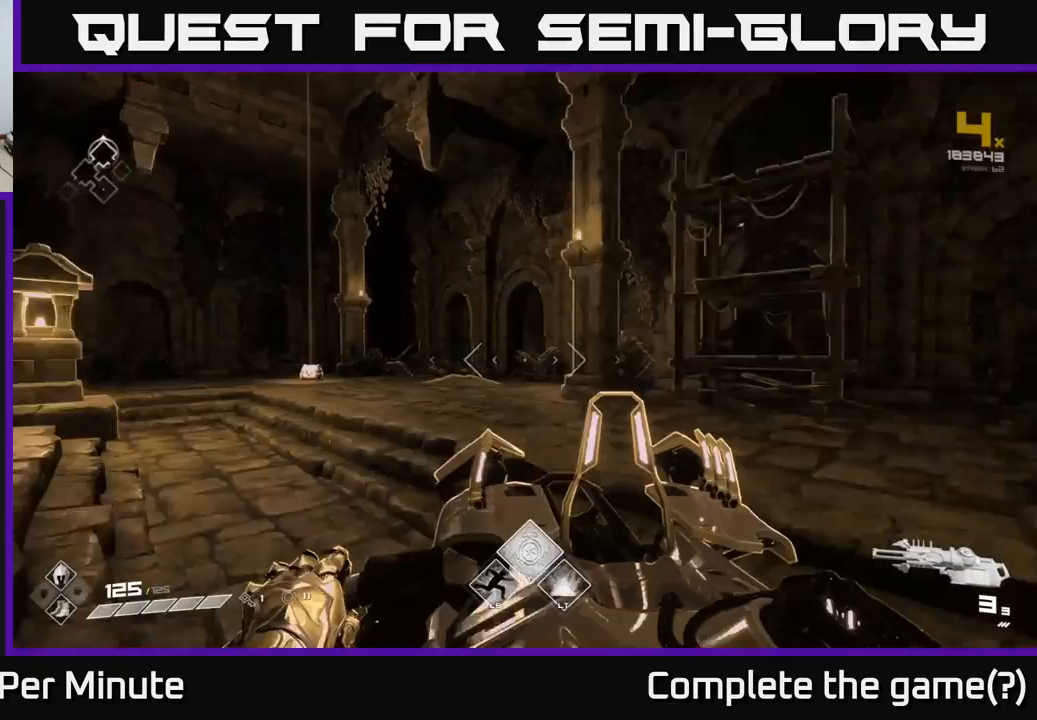
{"buttons": [], "left_stick": "up", "right_stick": "left", "events": [[50, "left_stick", "up"], [100, "right_stick", "center"], [417, "right_stick", "left"]]}
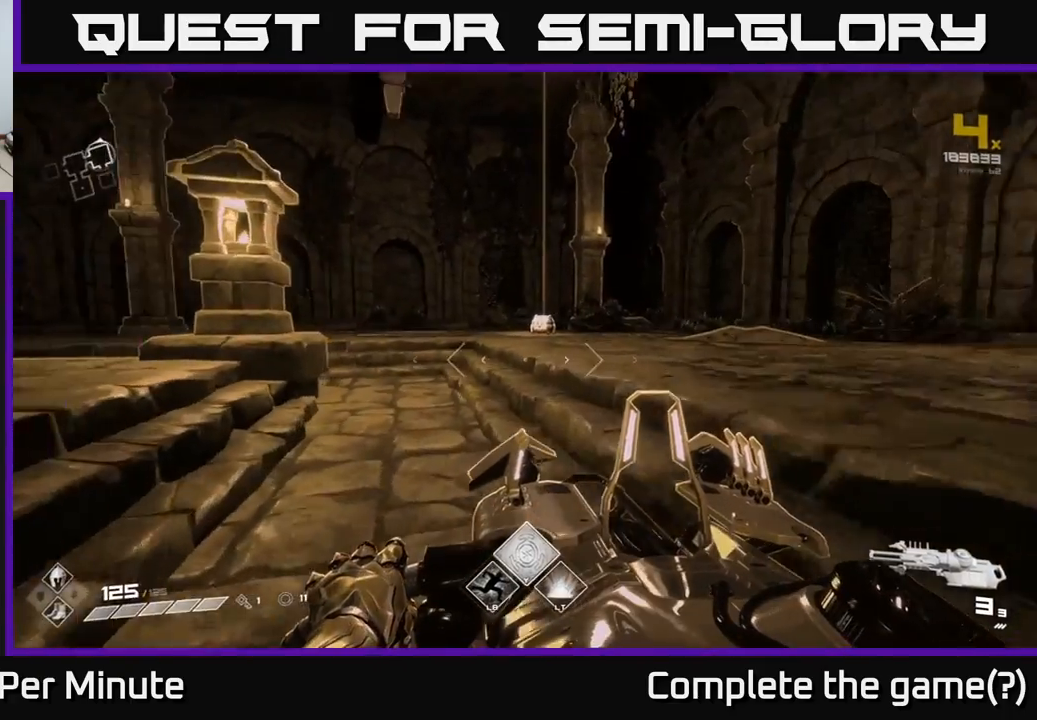
{"buttons": [], "left_stick": "up", "right_stick": "center", "events": [[33, "right_stick", "center"]]}
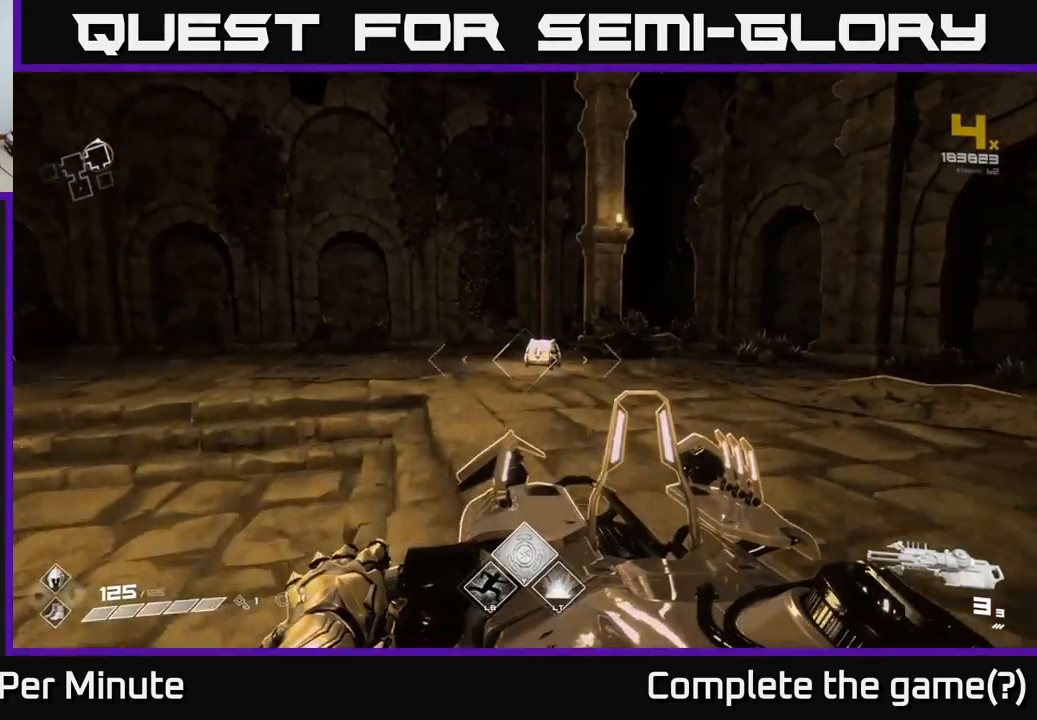
{"buttons": [], "left_stick": "up-left", "right_stick": "center", "events": [[500, "left_stick", "up-left"]]}
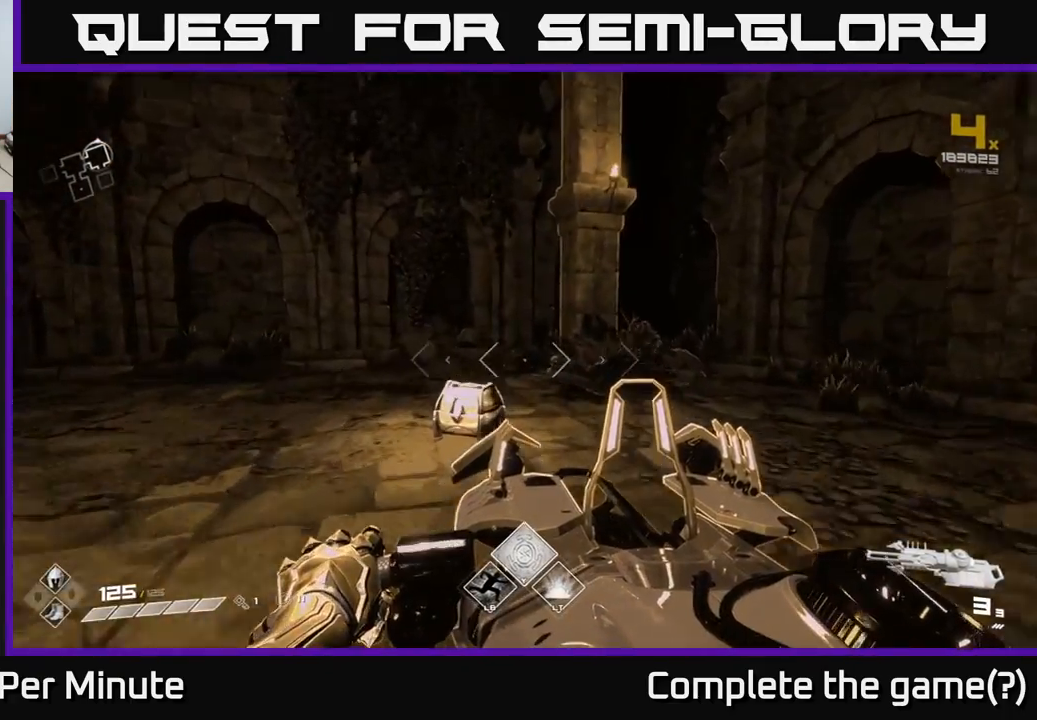
{"buttons": [], "left_stick": "center", "right_stick": "center", "events": [[50, "right_stick", "down-right"], [167, "left_stick", "up"], [283, "right_stick", "center"], [300, "left_stick", "up-left"], [450, "left_stick", "center"]]}
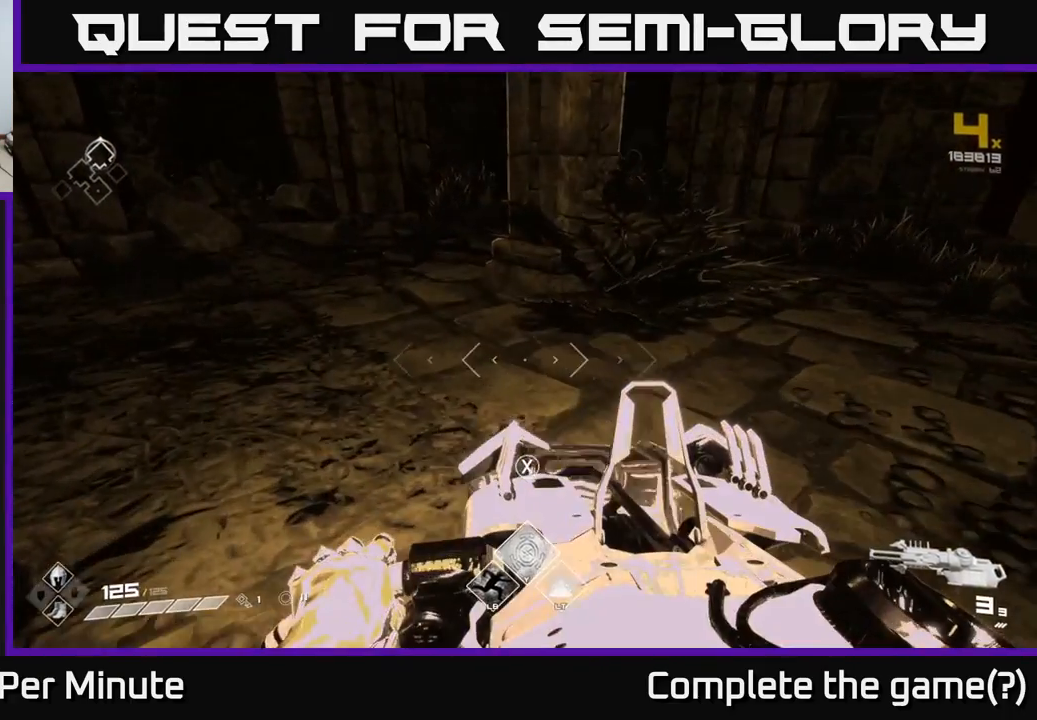
{"buttons": [], "left_stick": "down-left", "right_stick": "right", "events": [[50, "X", "down"], [183, "X", "up"], [417, "right_stick", "right"], [500, "left_stick", "down-left"]]}
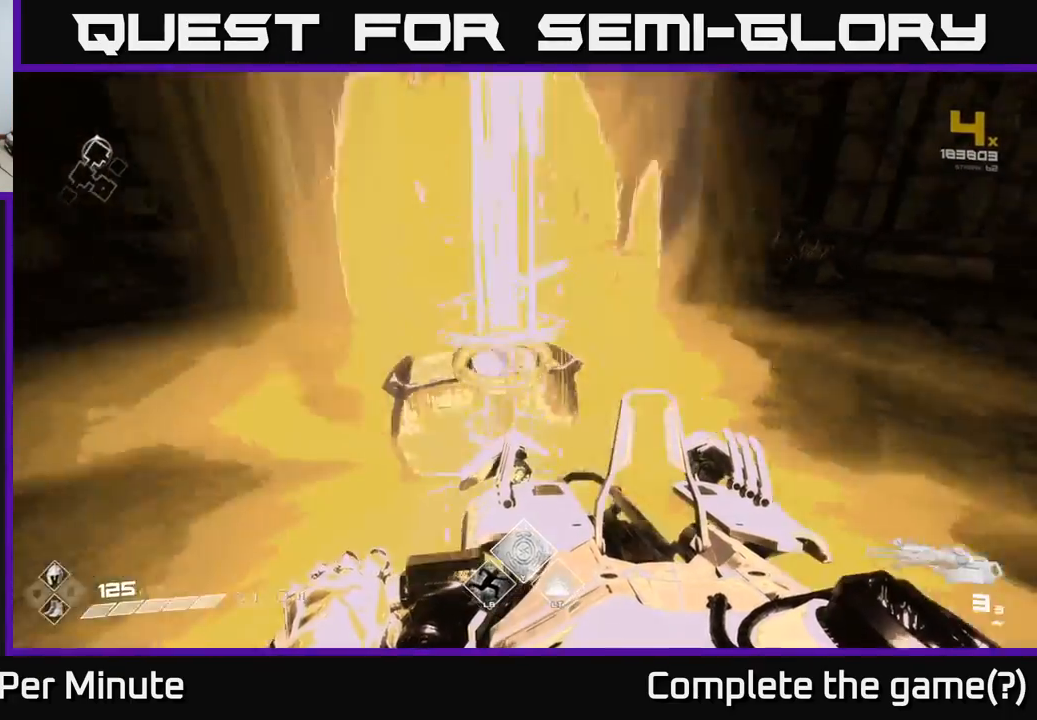
{"buttons": [], "left_stick": "center", "right_stick": "center", "events": [[217, "left_stick", "center"], [367, "right_stick", "center"]]}
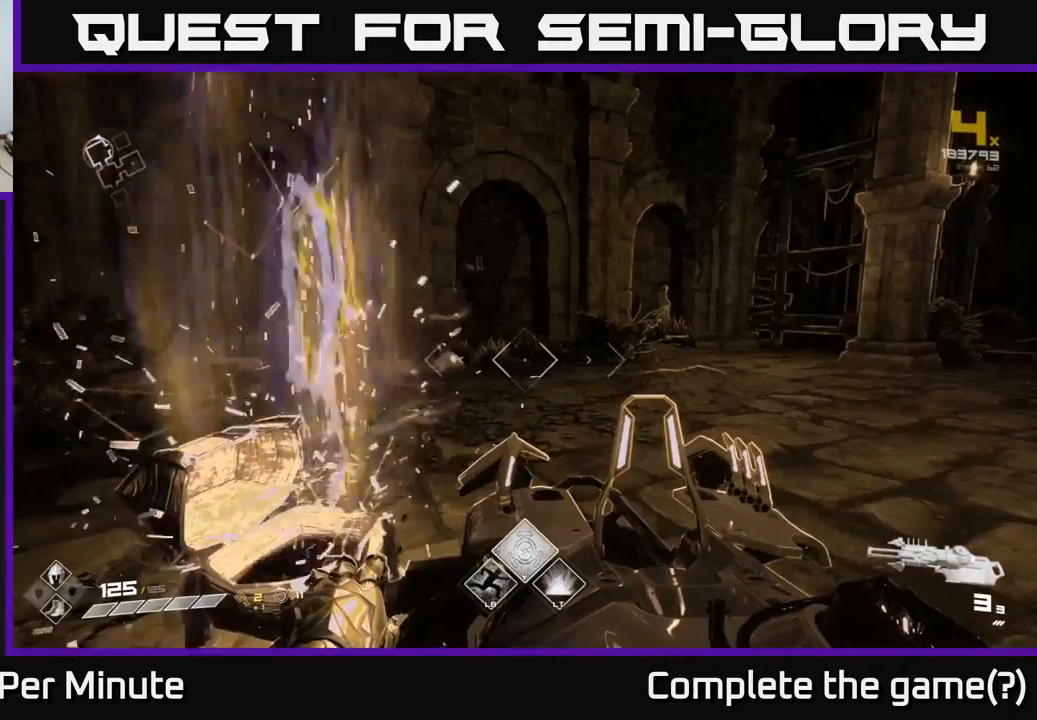
{"buttons": [], "left_stick": "up-left", "right_stick": "right", "events": [[183, "left_stick", "left"], [250, "left_stick", "up-left"], [383, "right_stick", "right"]]}
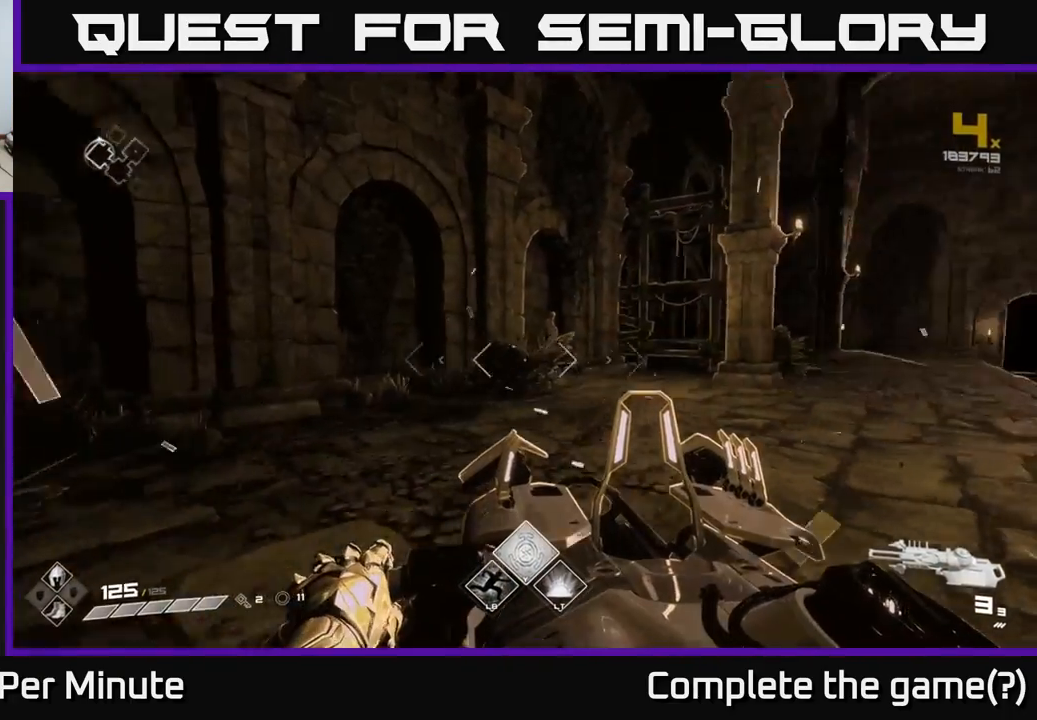
{"buttons": [], "left_stick": "up", "right_stick": "center", "events": [[233, "left_stick", "center"], [417, "left_stick", "up"], [467, "right_stick", "center"]]}
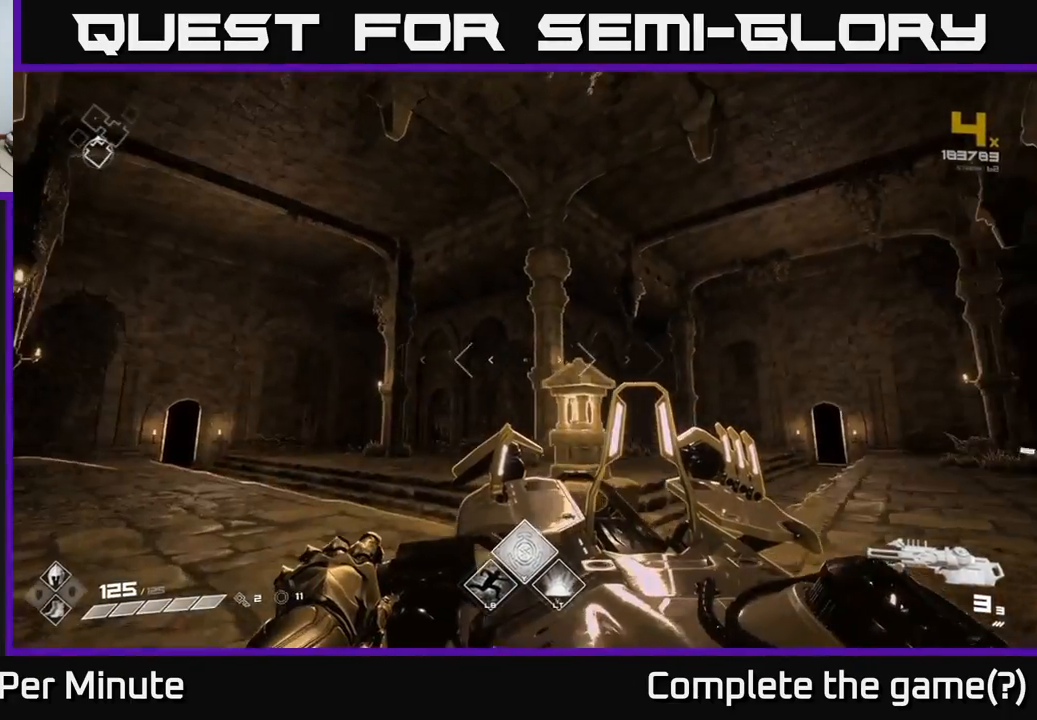
{"buttons": [], "left_stick": "left", "right_stick": "center", "events": [[217, "left_stick", "up-left"], [333, "left_stick", "left"]]}
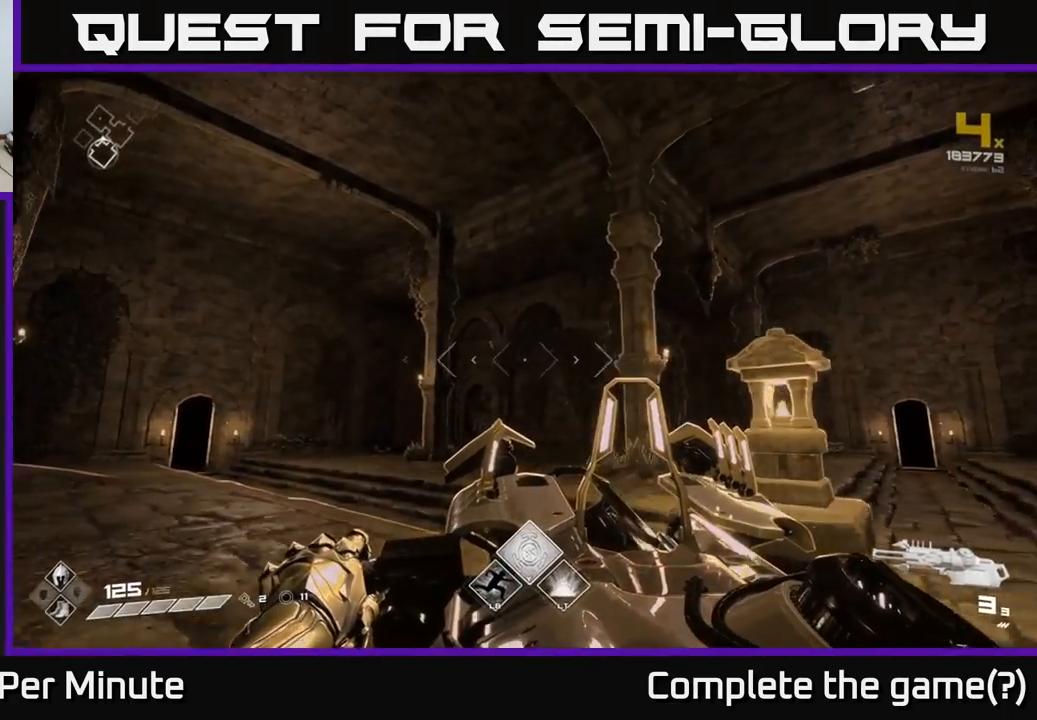
{"buttons": [], "left_stick": "up-right", "right_stick": "center", "events": [[83, "right_stick", "left"], [183, "left_stick", "up"], [383, "left_stick", "up-right"], [433, "right_stick", "center"]]}
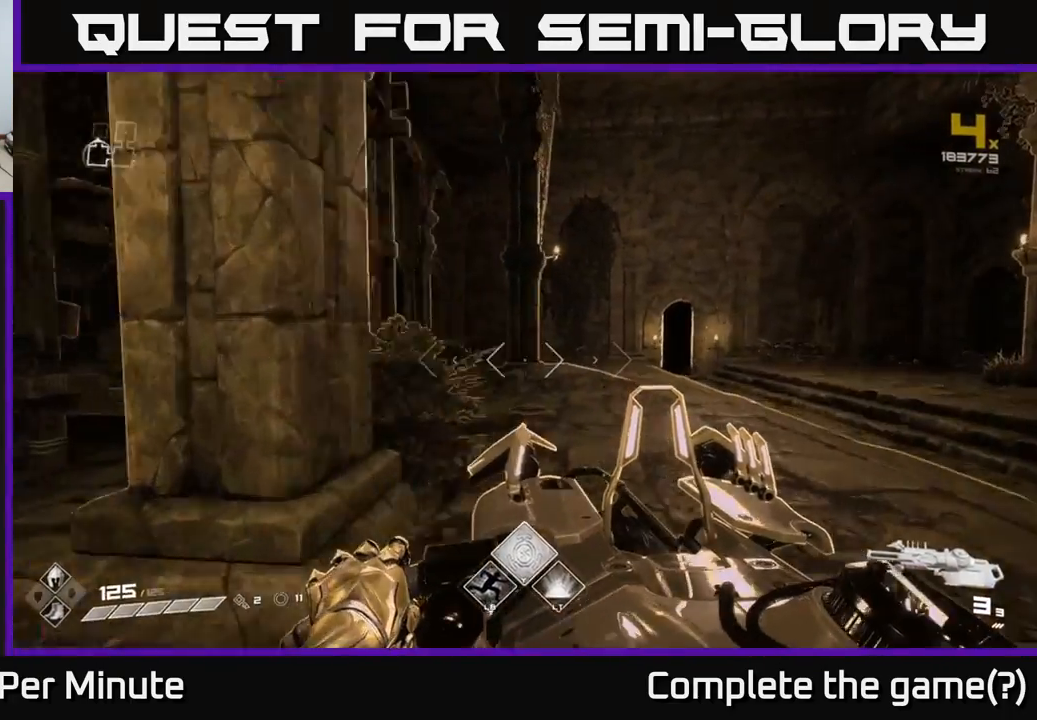
{"buttons": [], "left_stick": "up-right", "right_stick": "center", "events": []}
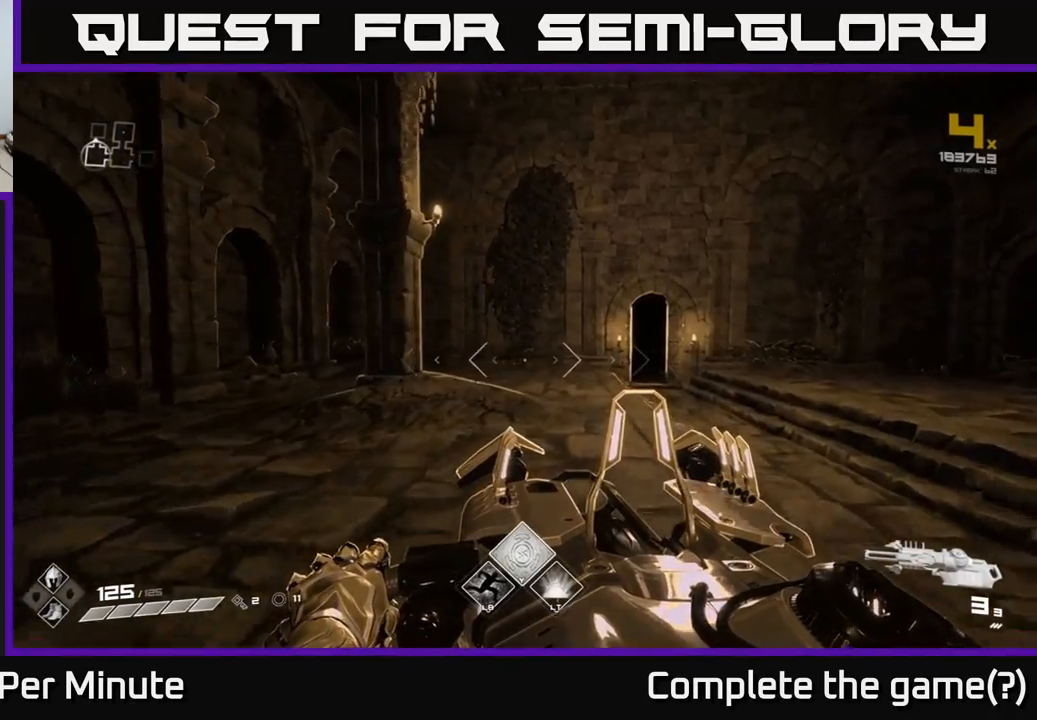
{"buttons": [], "left_stick": "up", "right_stick": "left", "events": [[267, "left_stick", "right"], [367, "right_stick", "left"], [450, "left_stick", "up"]]}
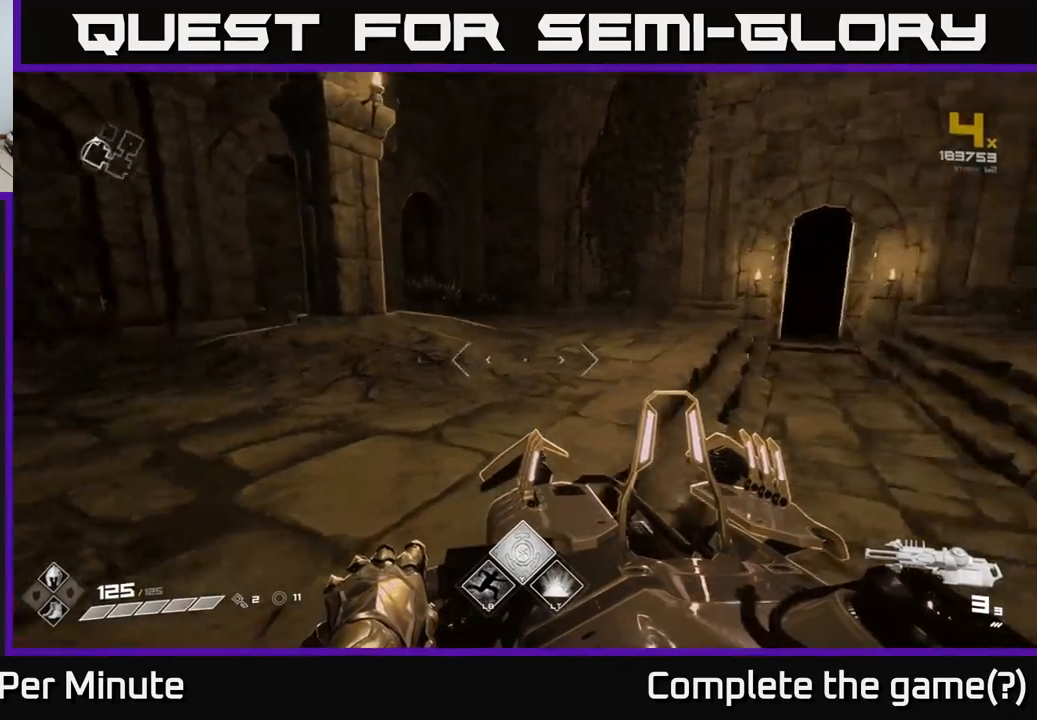
{"buttons": [], "left_stick": "up-right", "right_stick": "center", "events": [[167, "left_stick", "up-right"], [267, "right_stick", "center"]]}